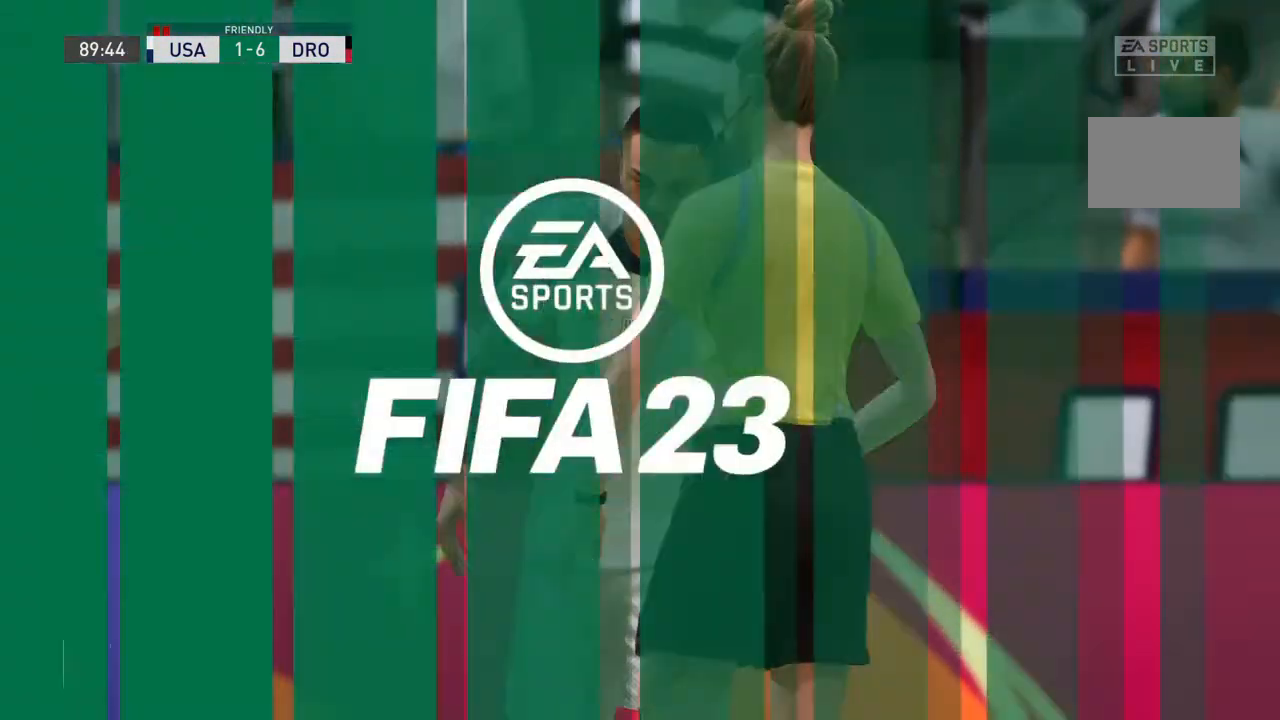
Gameplay with a controller (PlayStation layout); each line is a JSON object with the inputs held at the frame after it. "events" lists button and stick changes between this image and that frame as [ms after this image, input, new state], when the widget could be followed in between. Not read: L3 R3.
{"buttons": [], "left_stick": "center", "right_stick": "center", "events": [[233, "right_stick", "center"]]}
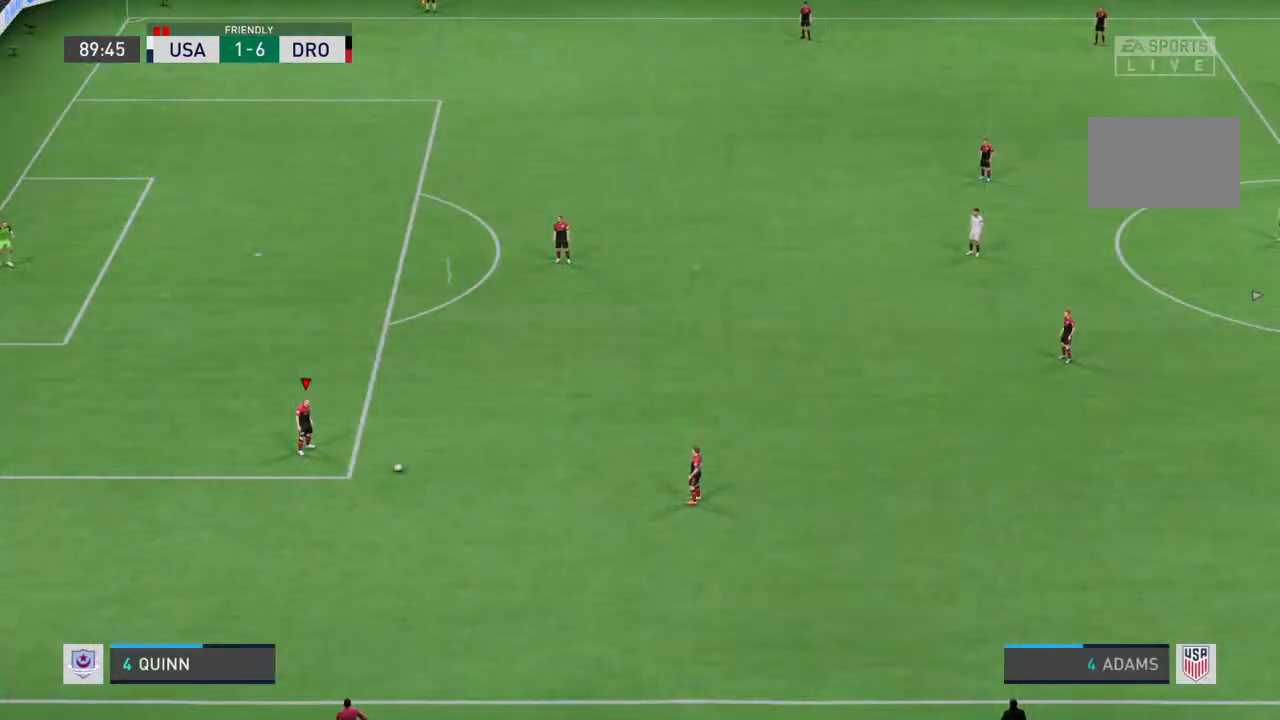
{"buttons": ["CROSS"], "left_stick": "center", "right_stick": "center", "events": [[500, "CROSS", "down"]]}
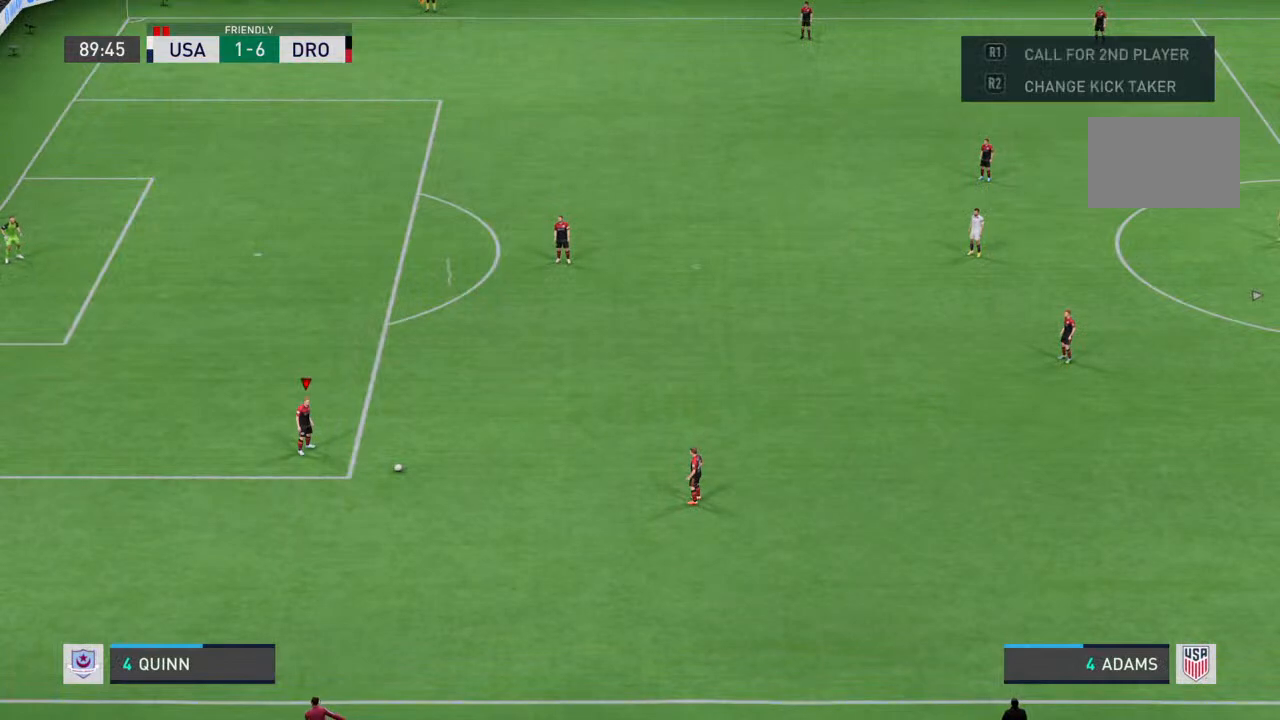
{"buttons": [], "left_stick": "down-right", "right_stick": "center", "events": [[33, "left_stick", "down-right"], [133, "CROSS", "up"]]}
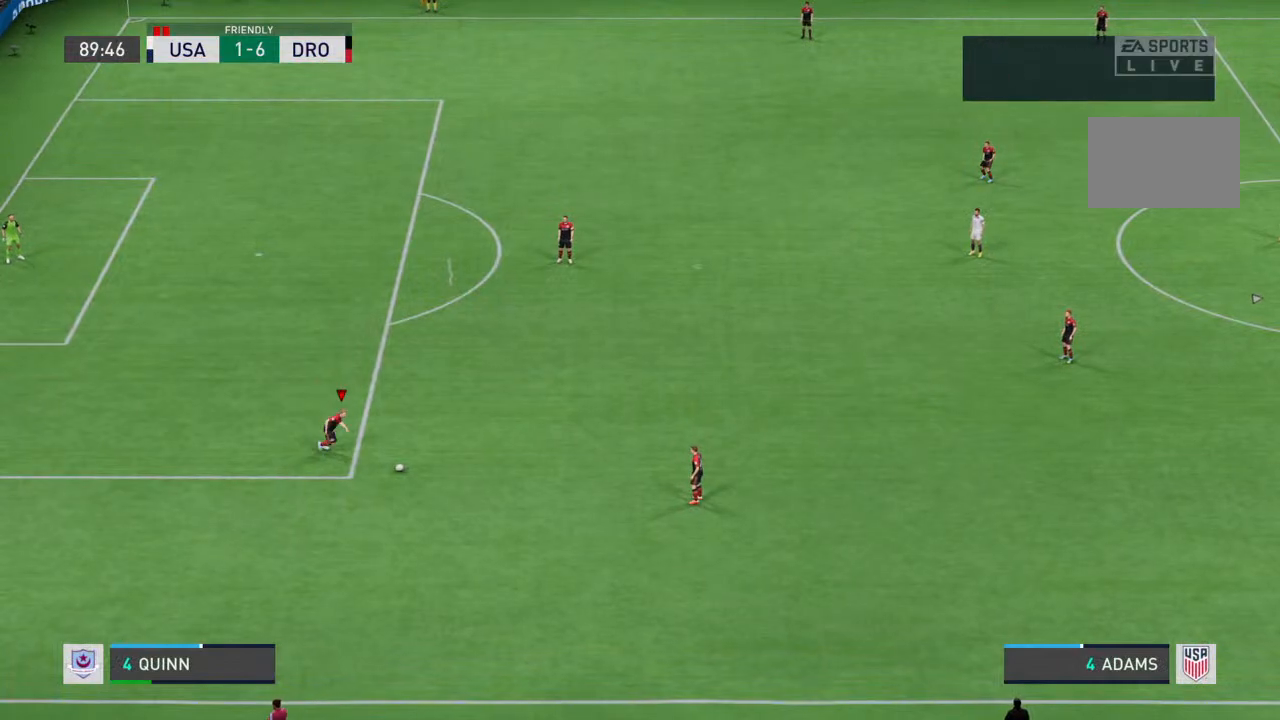
{"buttons": [], "left_stick": "center", "right_stick": "center", "events": [[233, "left_stick", "center"]]}
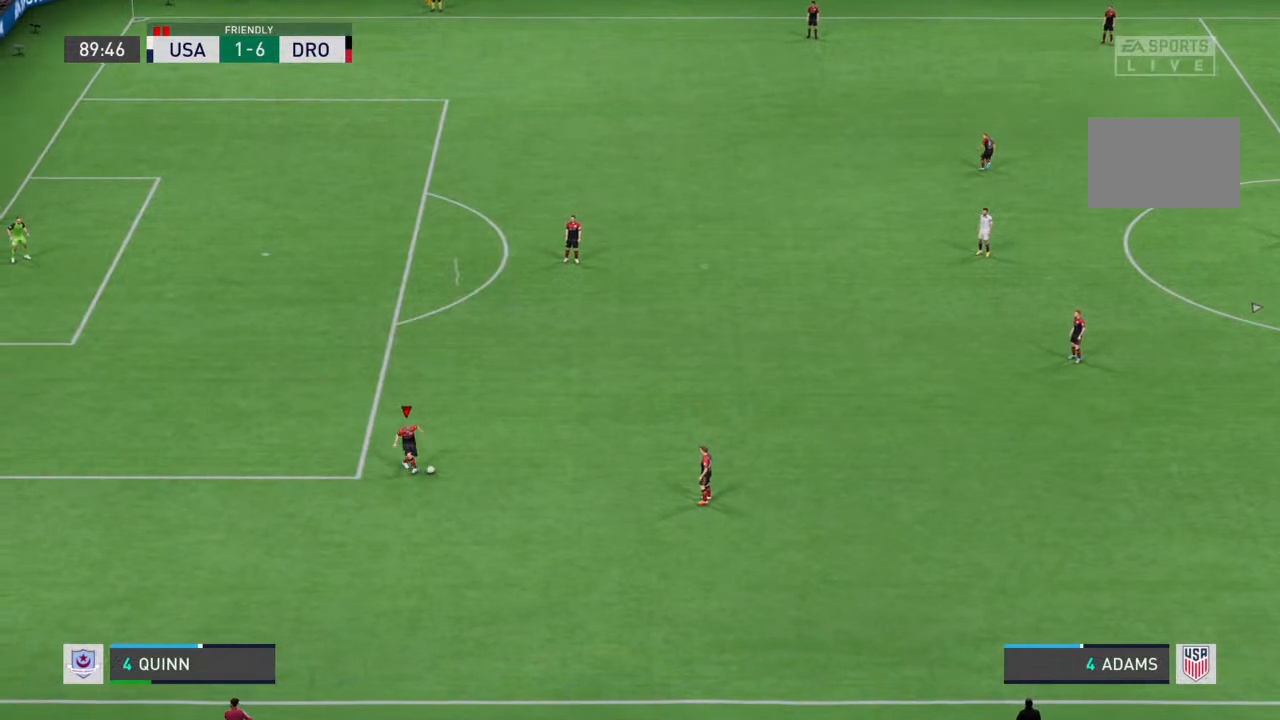
{"buttons": ["R2"], "left_stick": "right", "right_stick": "center", "events": [[33, "left_stick", "right"], [267, "R2", "down"]]}
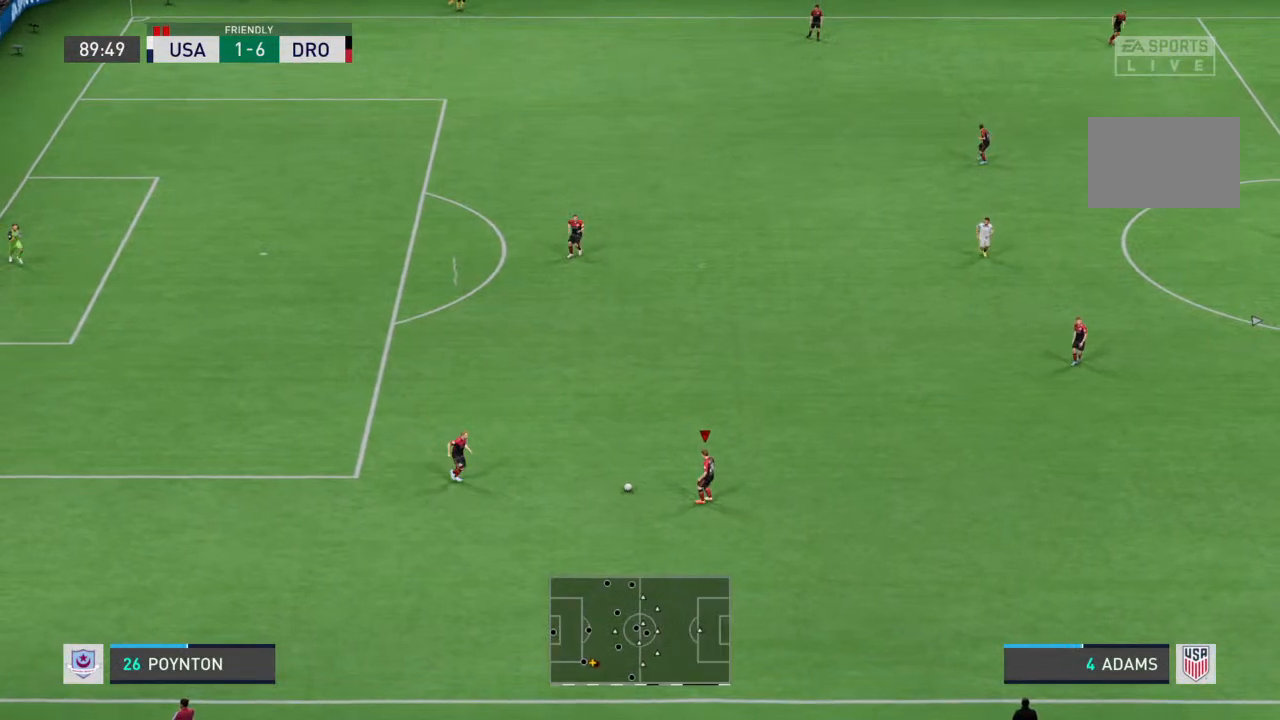
{"buttons": ["R2"], "left_stick": "right", "right_stick": "center", "events": []}
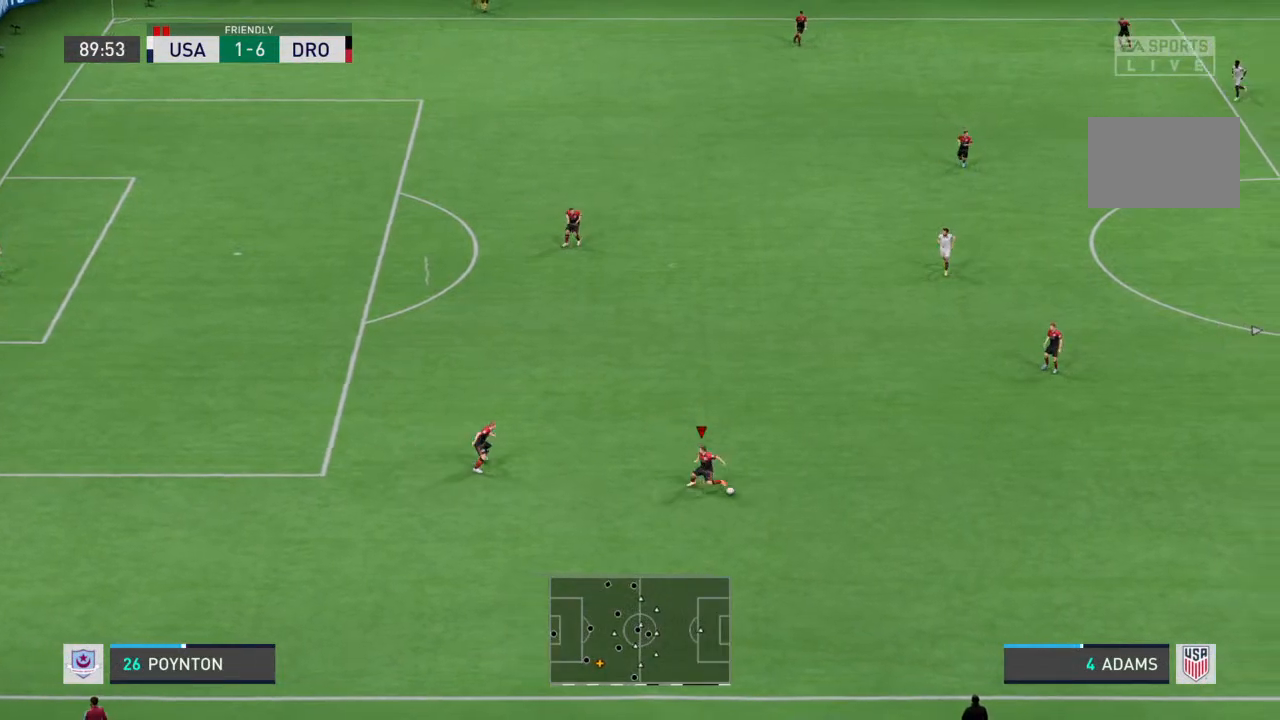
{"buttons": ["R2"], "left_stick": "right", "right_stick": "center", "events": []}
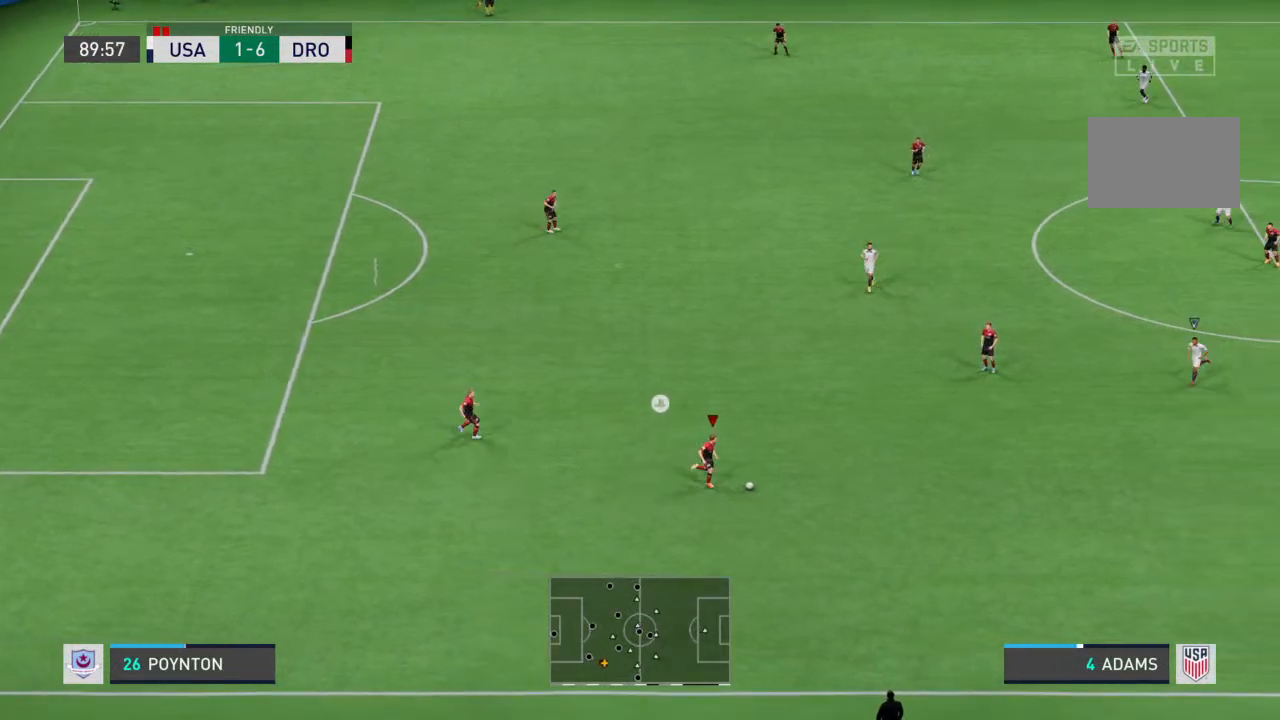
{"buttons": [], "left_stick": "up-right", "right_stick": "center", "events": [[100, "SQUARE", "down"], [100, "left_stick", "up-right"], [133, "R2", "up"], [467, "SQUARE", "up"]]}
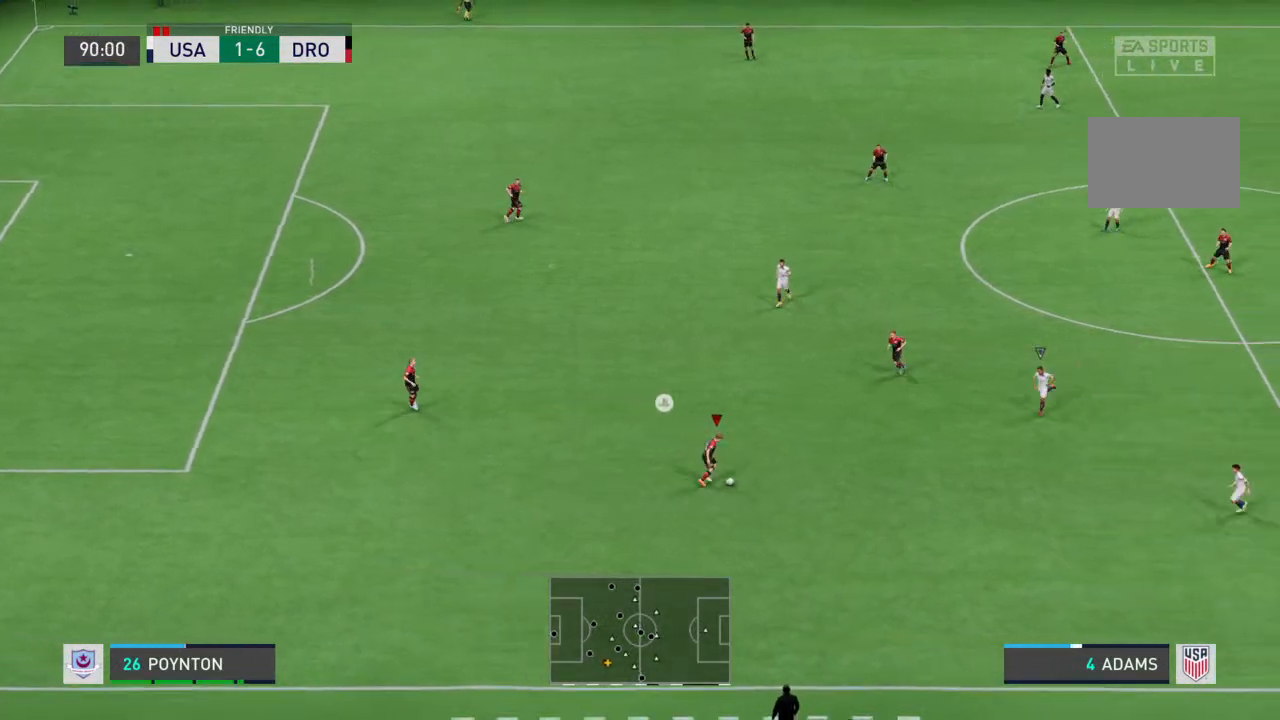
{"buttons": [], "left_stick": "up-right", "right_stick": "center", "events": []}
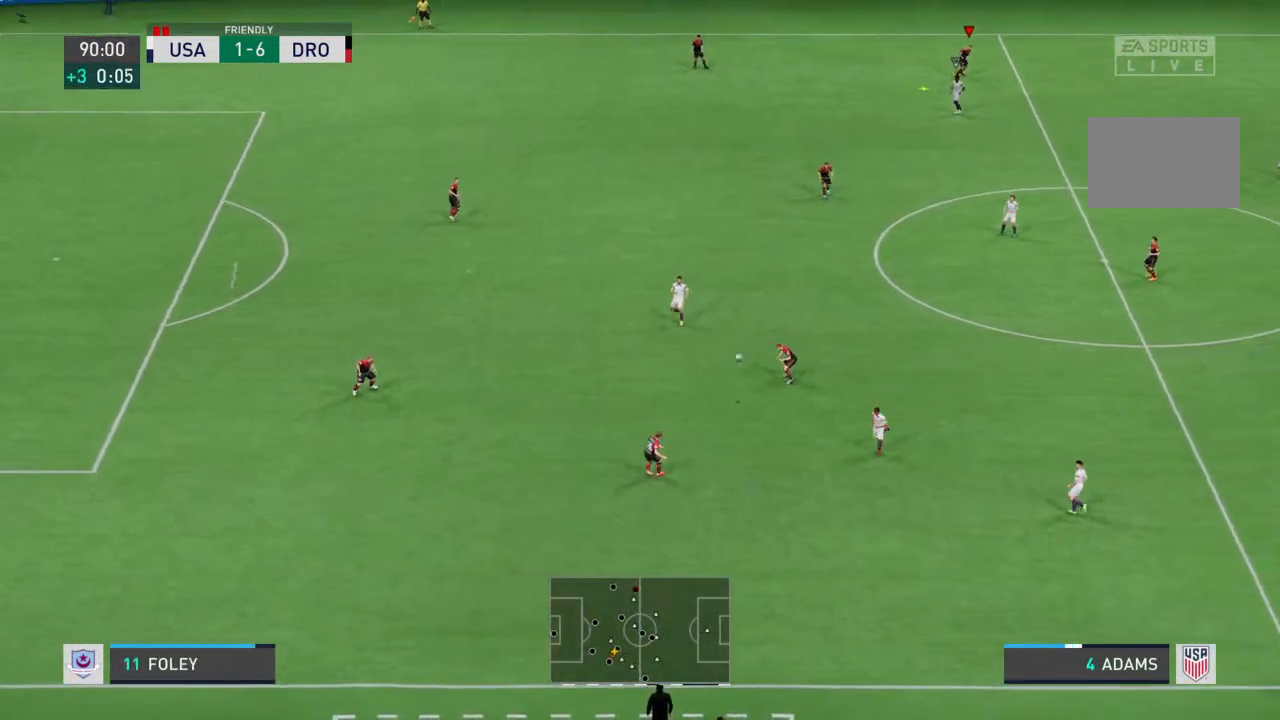
{"buttons": [], "left_stick": "right", "right_stick": "center", "events": [[300, "left_stick", "right"]]}
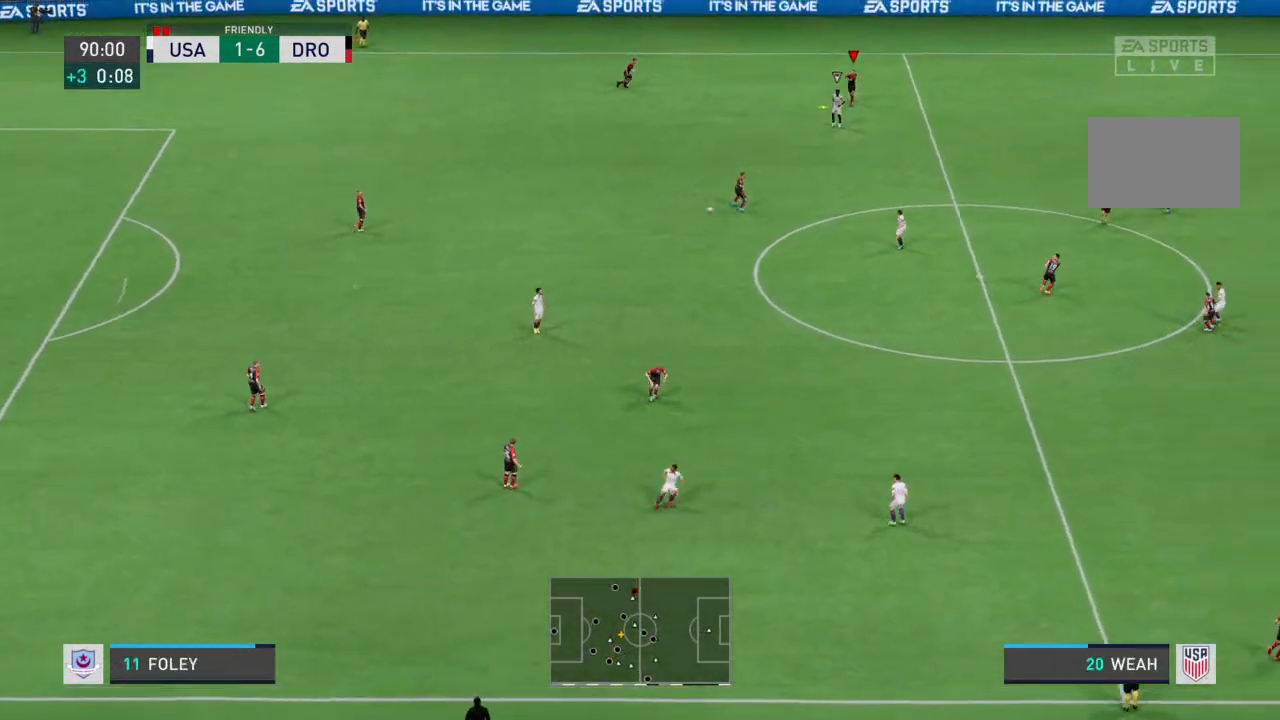
{"buttons": [], "left_stick": "center", "right_stick": "center", "events": [[300, "left_stick", "center"]]}
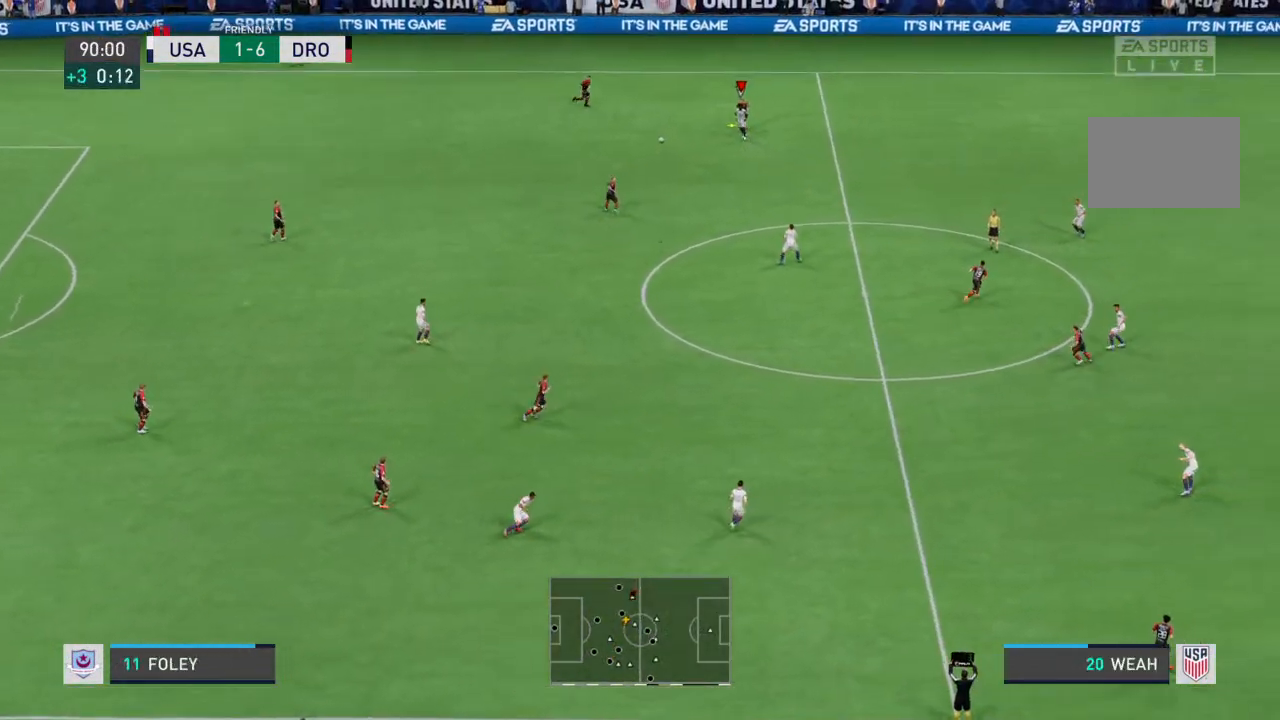
{"buttons": ["R2"], "left_stick": "left", "right_stick": "center", "events": [[67, "left_stick", "left"], [300, "R2", "down"]]}
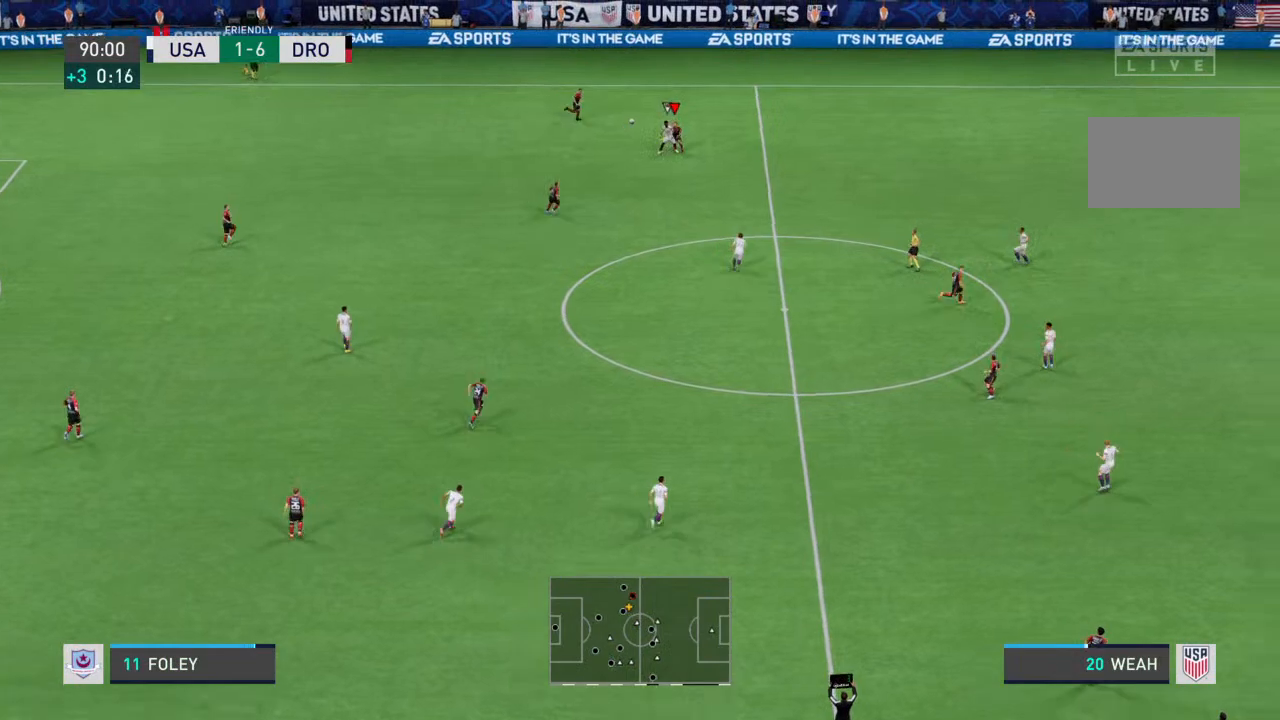
{"buttons": ["R2"], "left_stick": "left", "right_stick": "center", "events": []}
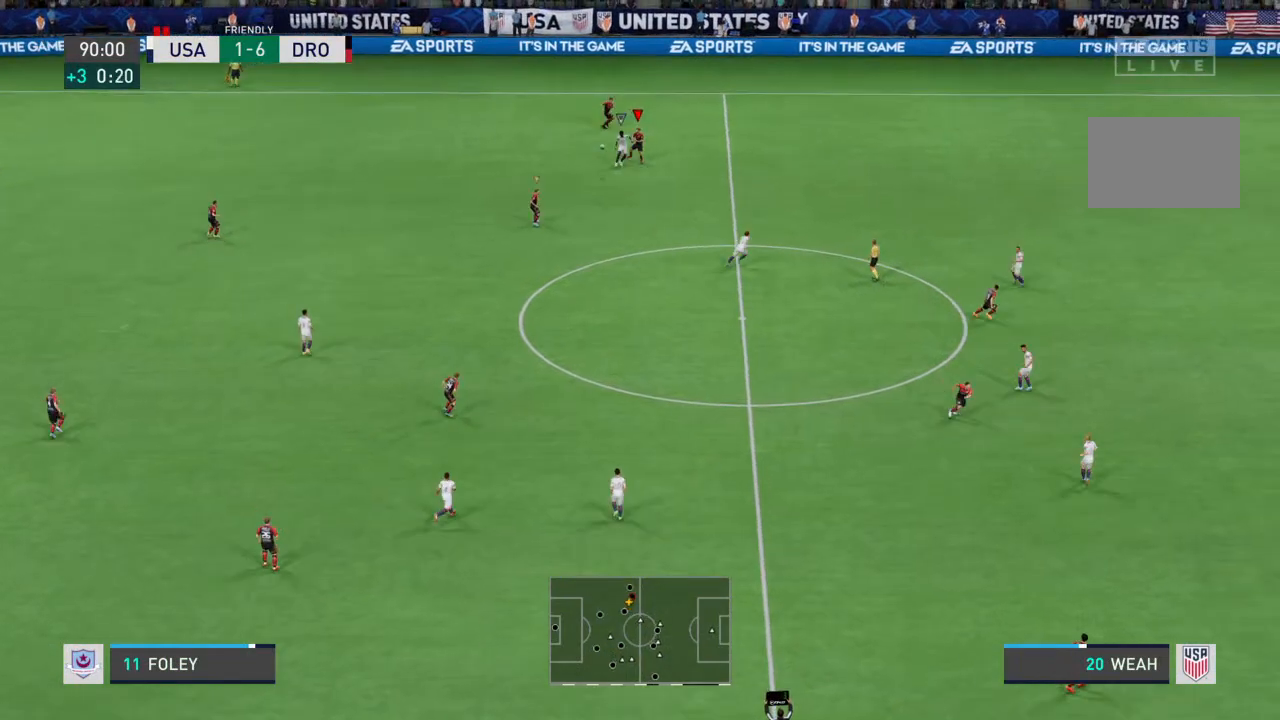
{"buttons": ["R2"], "left_stick": "left", "right_stick": "center", "events": []}
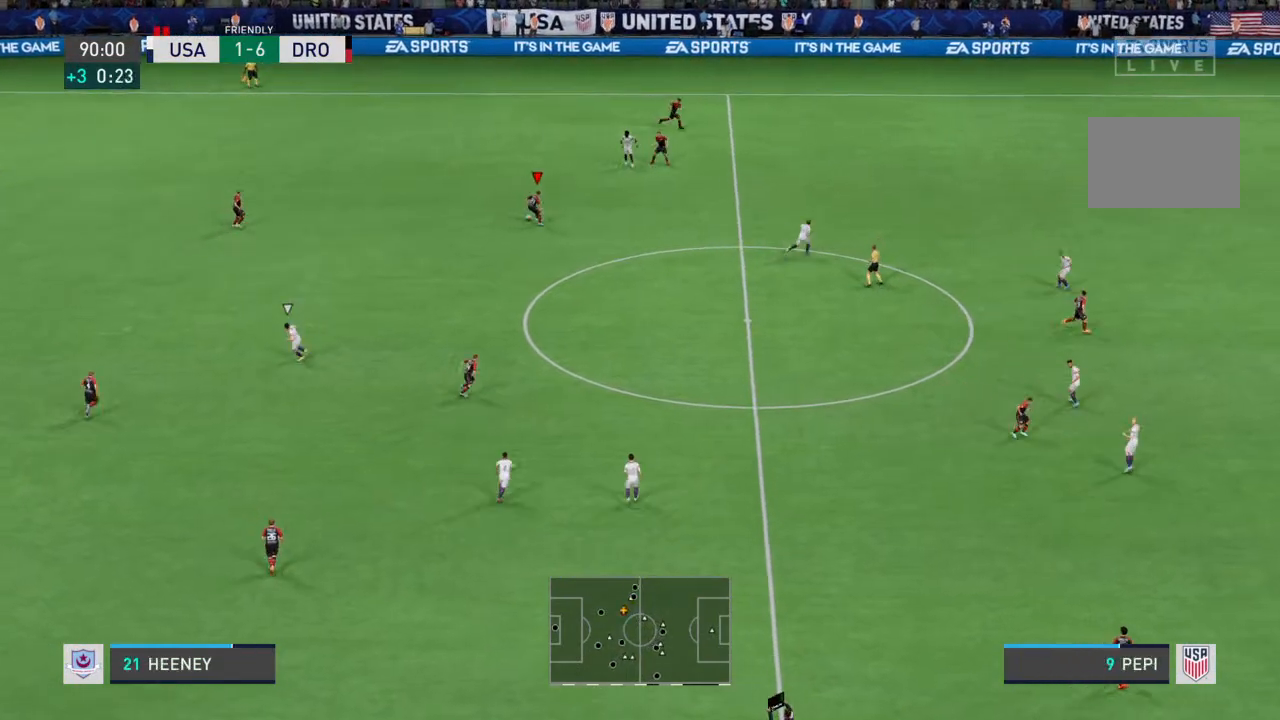
{"buttons": [], "left_stick": "down-right", "right_stick": "center", "events": [[67, "R2", "up"], [67, "left_stick", "down-right"]]}
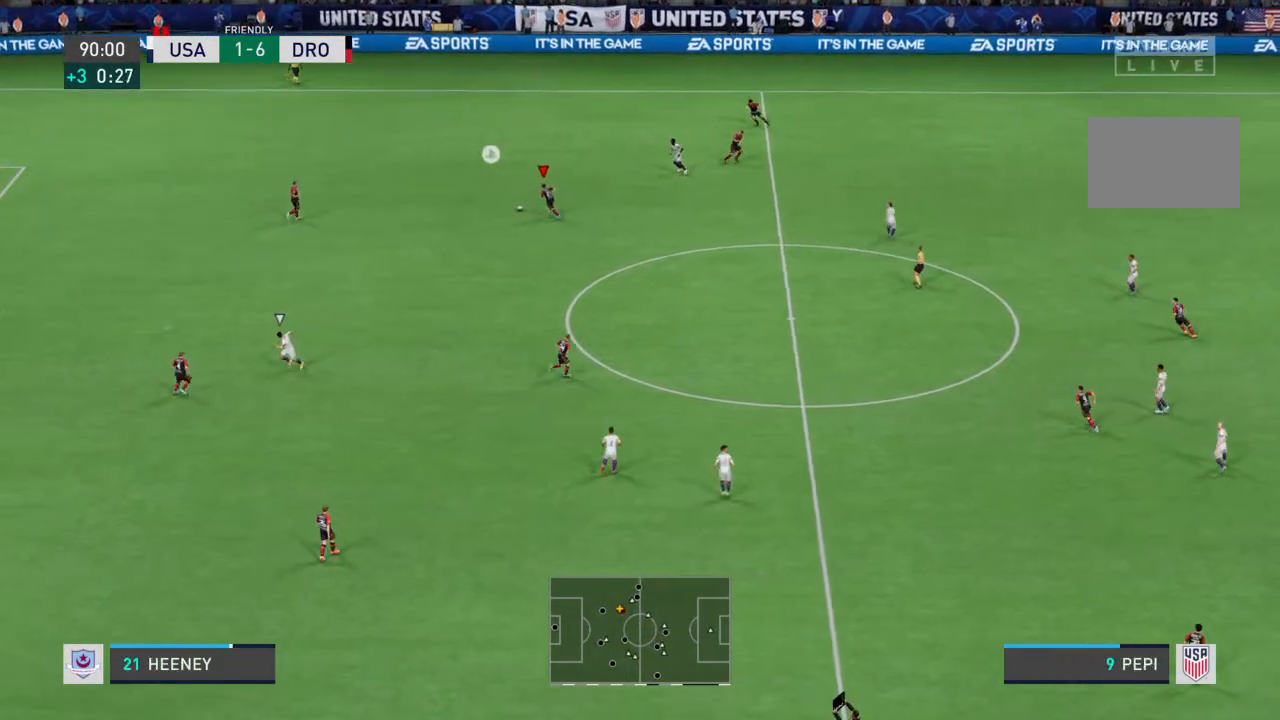
{"buttons": [], "left_stick": "down-right", "right_stick": "center", "events": []}
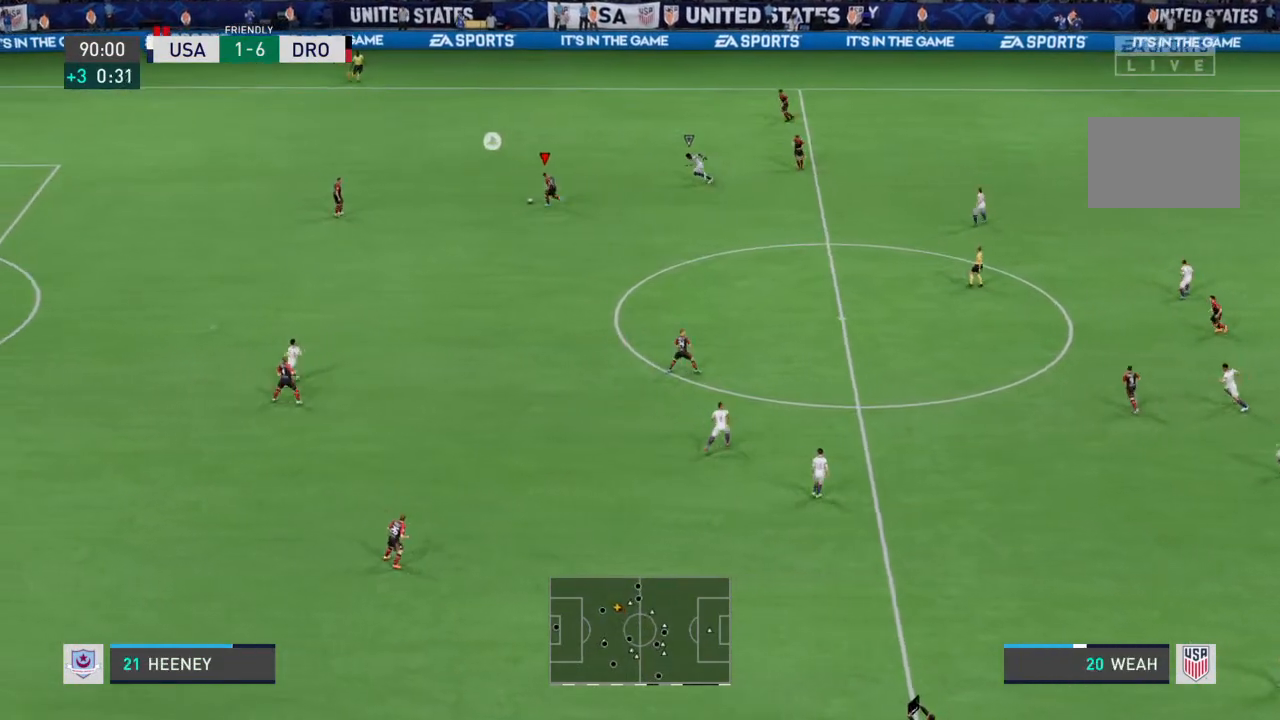
{"buttons": [], "left_stick": "down-right", "right_stick": "center", "events": []}
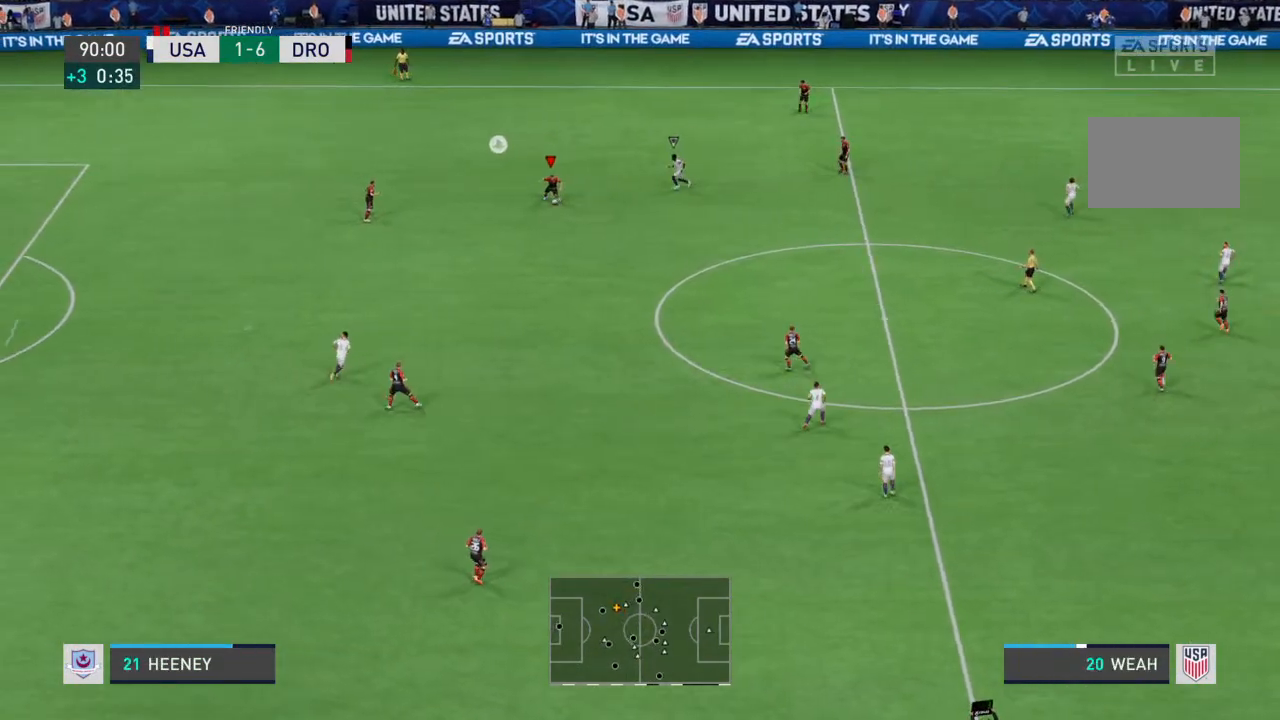
{"buttons": ["R2"], "left_stick": "down", "right_stick": "center", "events": [[300, "R2", "down"], [367, "left_stick", "down"]]}
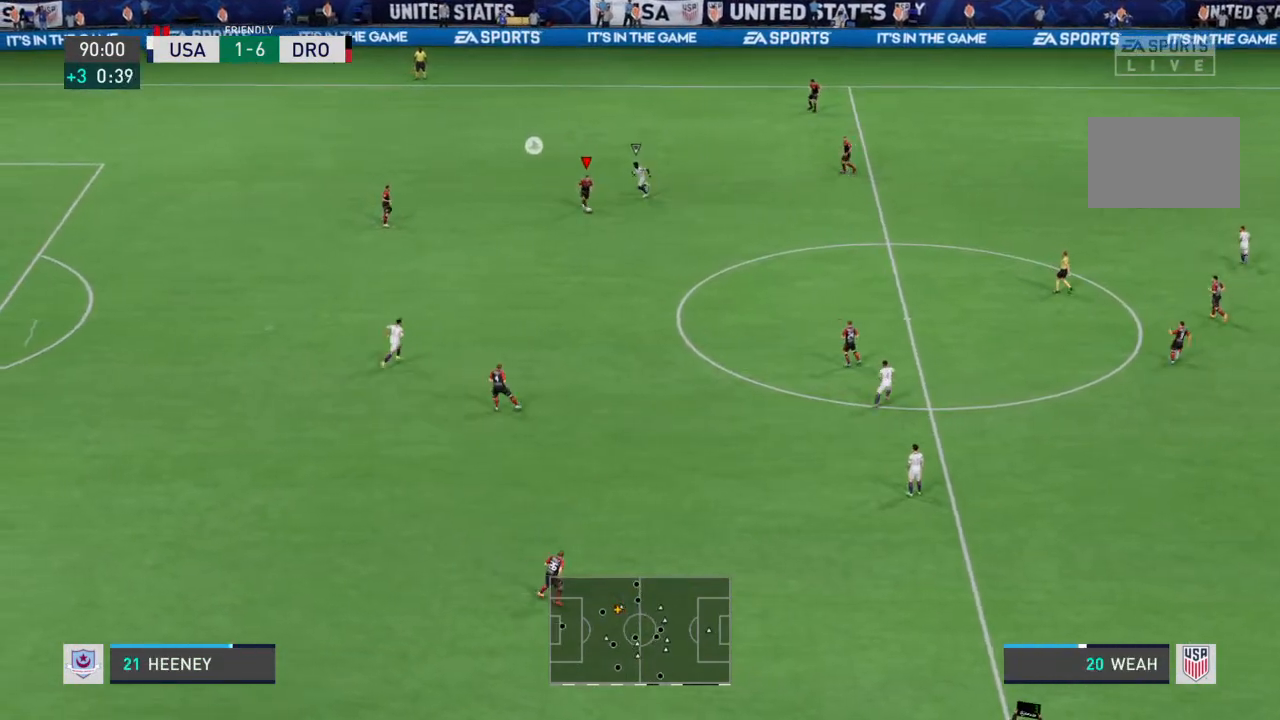
{"buttons": ["R2"], "left_stick": "down-right", "right_stick": "down", "events": [[33, "left_stick", "down-right"], [500, "right_stick", "down"]]}
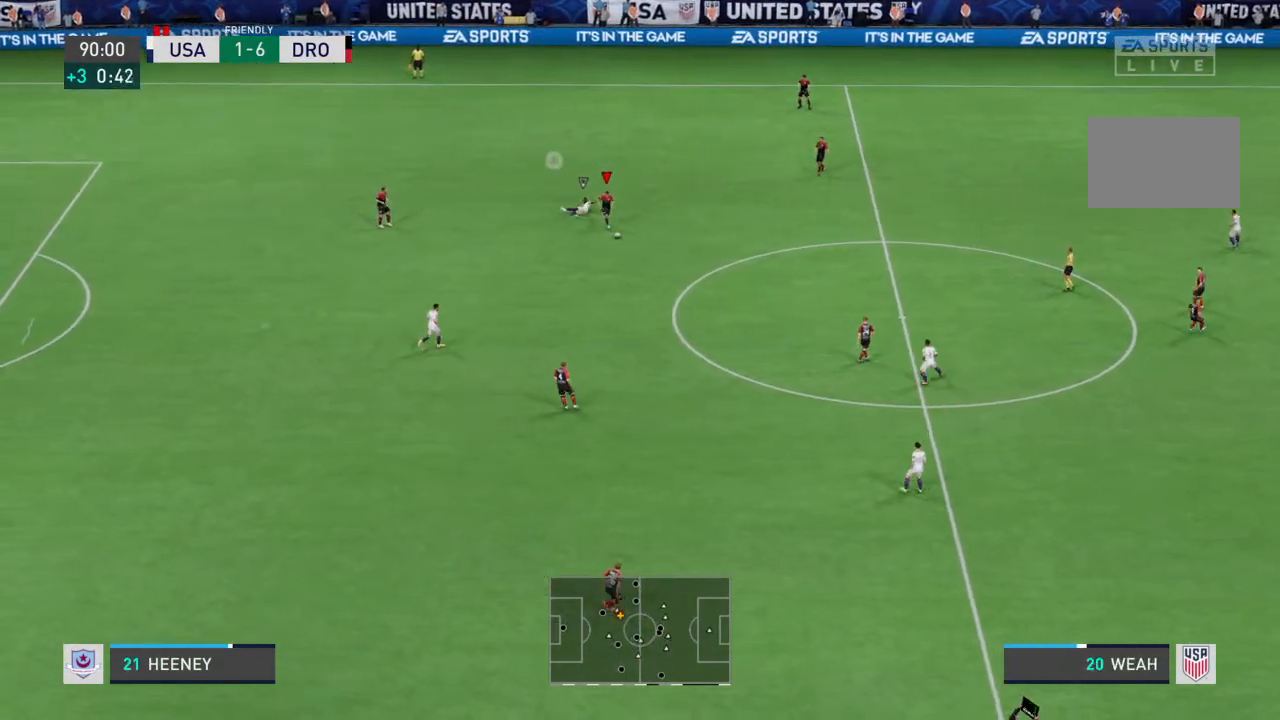
{"buttons": [], "left_stick": "right", "right_stick": "center", "events": [[67, "left_stick", "right"], [67, "right_stick", "center"], [133, "R2", "up"]]}
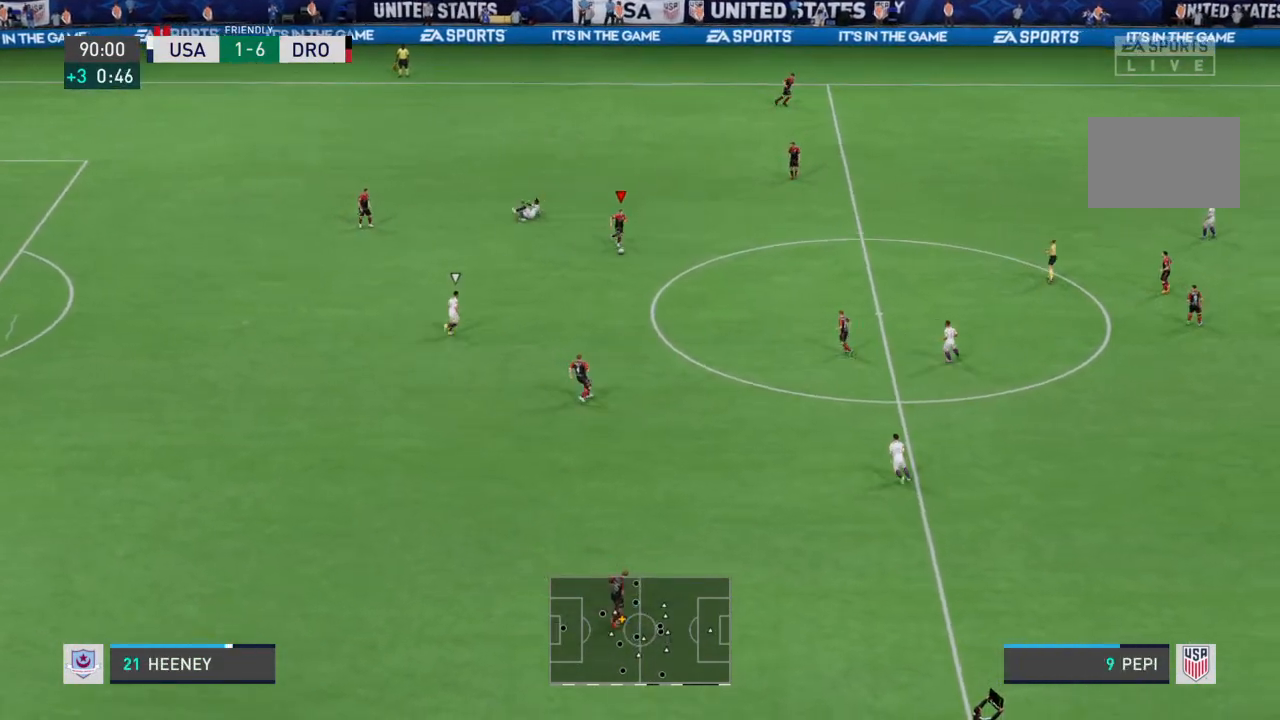
{"buttons": ["R2"], "left_stick": "right", "right_stick": "center", "events": [[200, "R2", "down"]]}
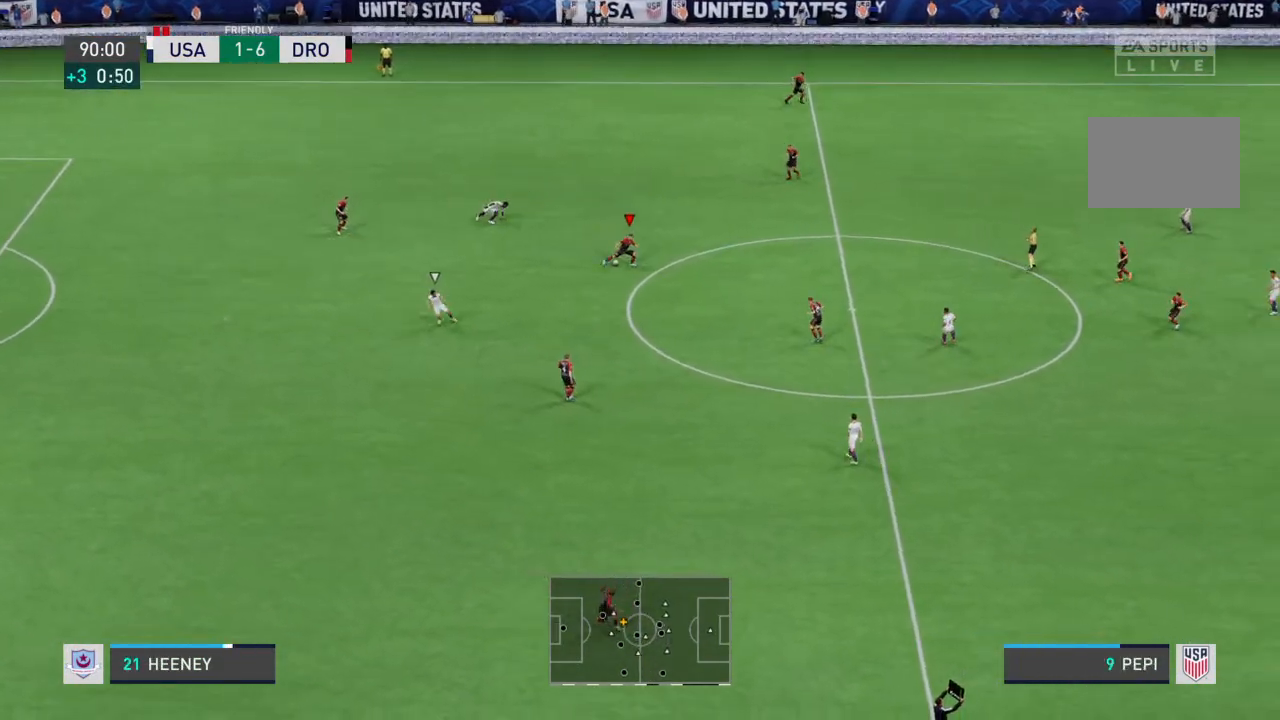
{"buttons": ["R2"], "left_stick": "right", "right_stick": "center", "events": []}
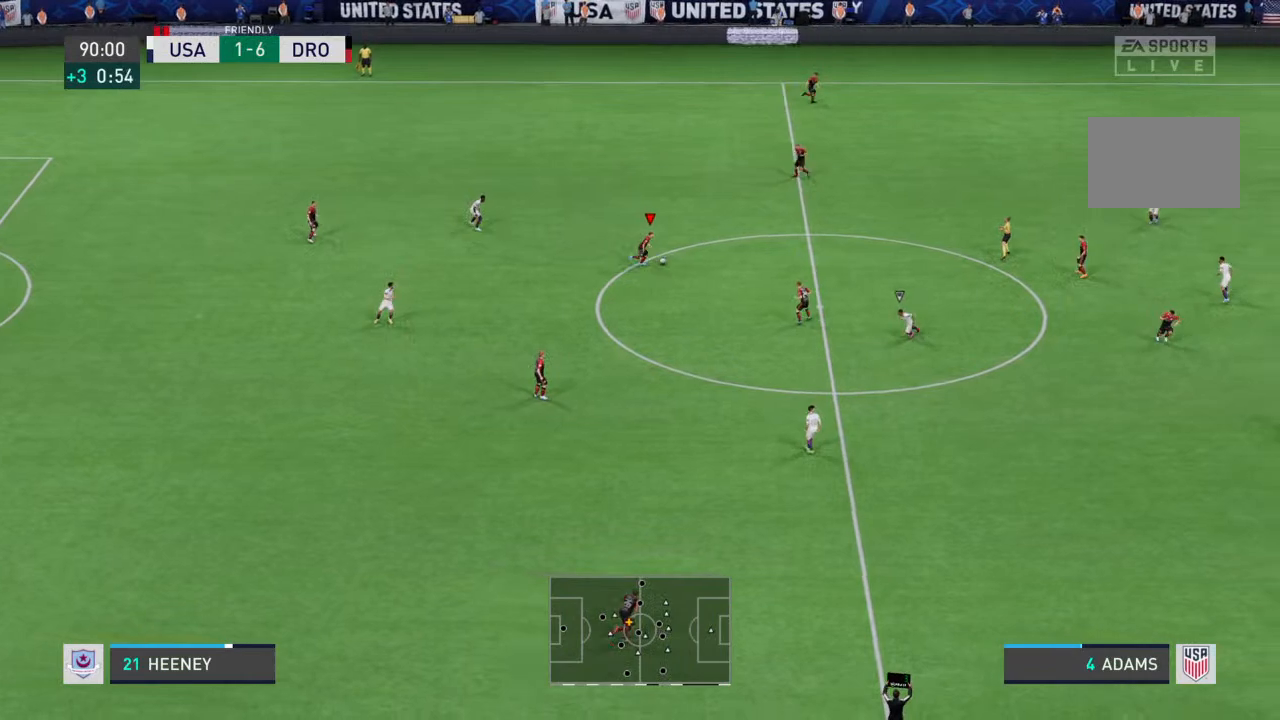
{"buttons": ["TRIANGLE"], "left_stick": "up-right", "right_stick": "center", "events": [[267, "TRIANGLE", "down"], [300, "R2", "up"], [333, "left_stick", "up-right"]]}
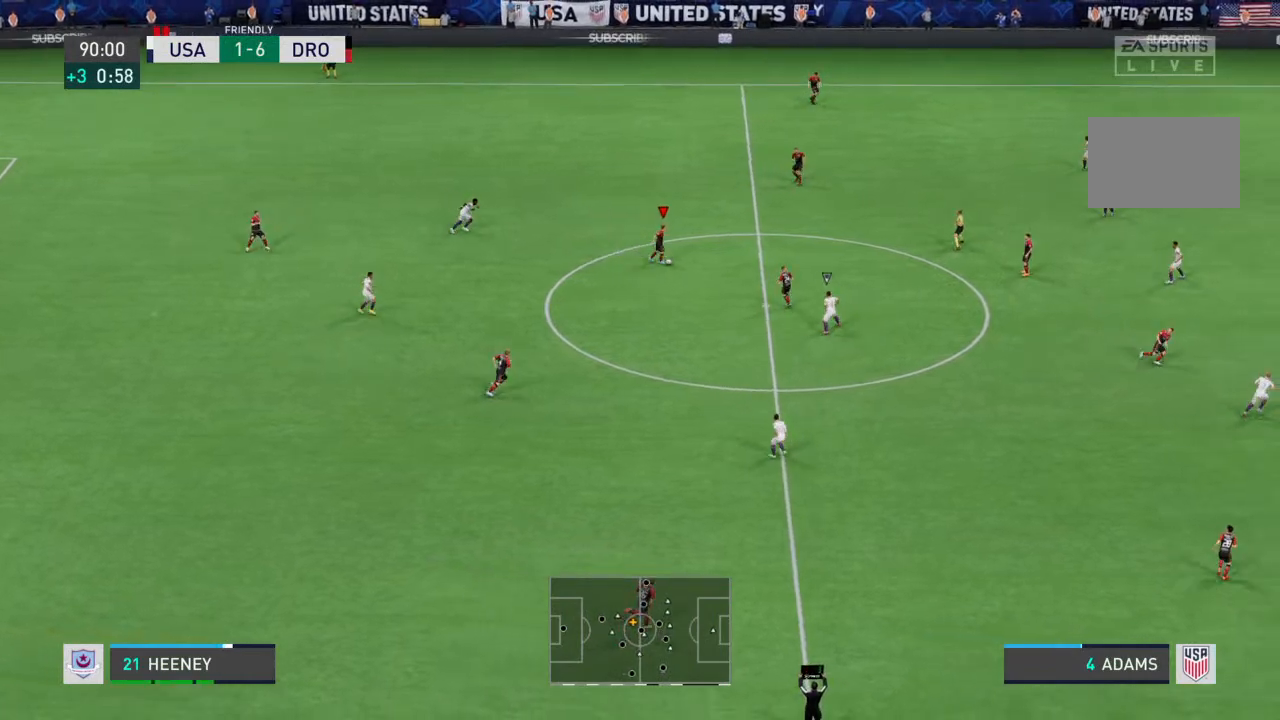
{"buttons": [], "left_stick": "up-right", "right_stick": "center", "events": [[33, "TRIANGLE", "up"]]}
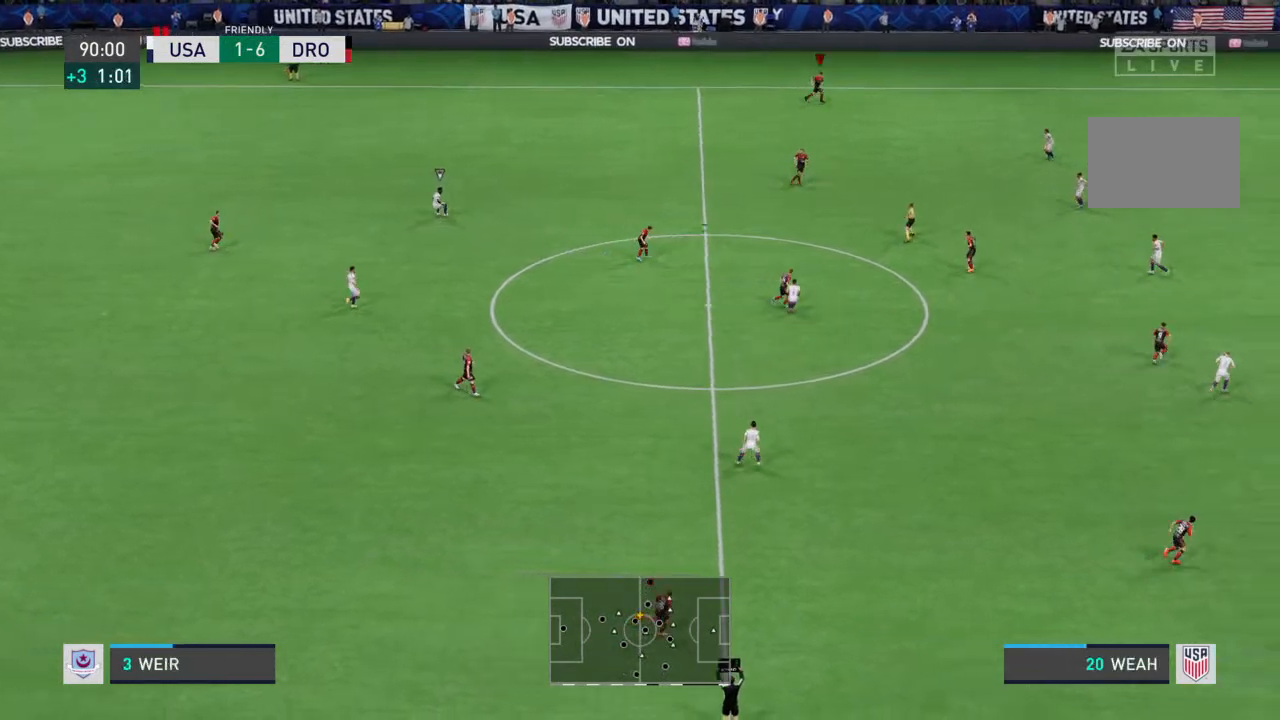
{"buttons": [], "left_stick": "down-right", "right_stick": "center", "events": [[67, "left_stick", "center"], [367, "left_stick", "down-right"]]}
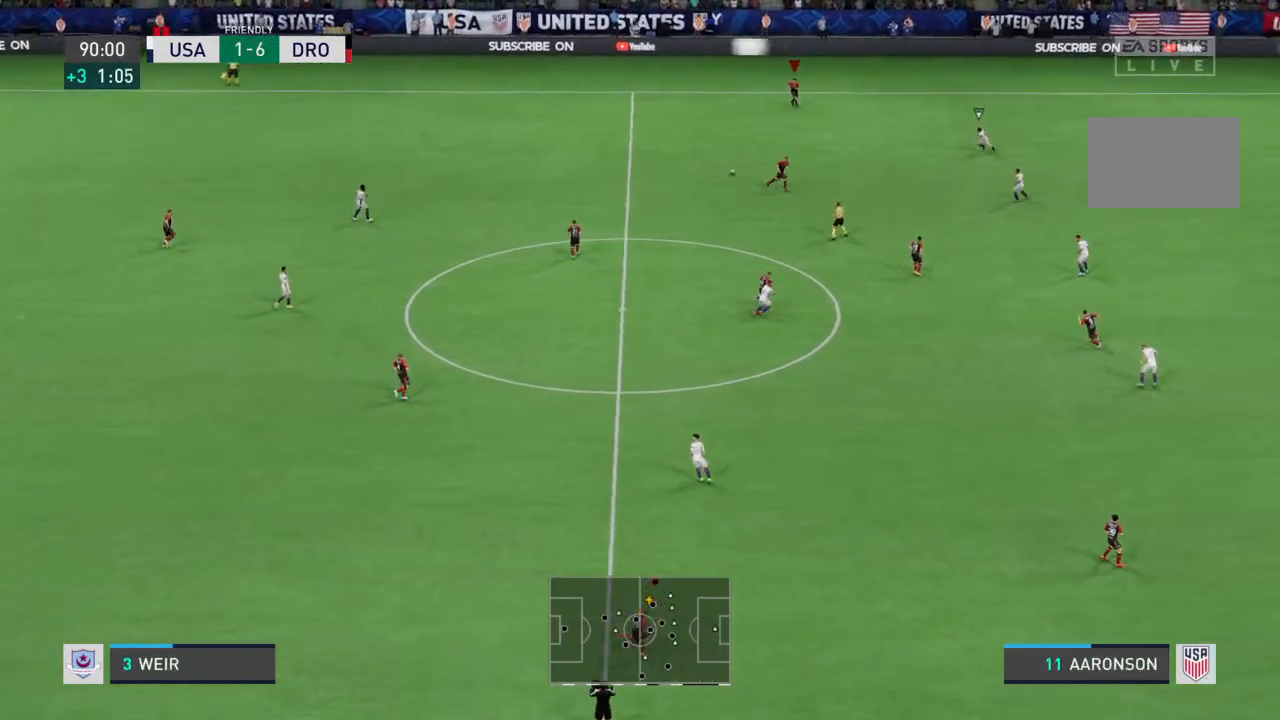
{"buttons": ["CROSS"], "left_stick": "down", "right_stick": "center", "events": [[400, "left_stick", "down"], [500, "CROSS", "down"]]}
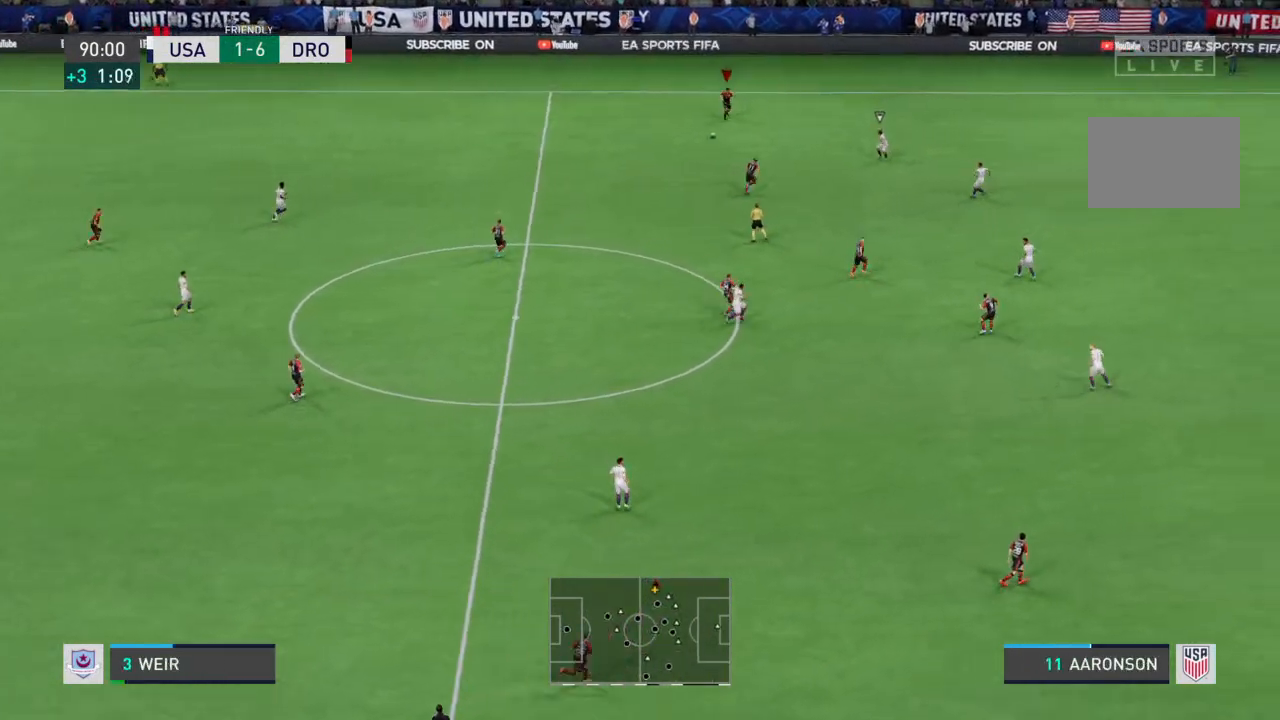
{"buttons": [], "left_stick": "down-right", "right_stick": "center", "events": [[100, "CROSS", "up"], [167, "left_stick", "down-right"]]}
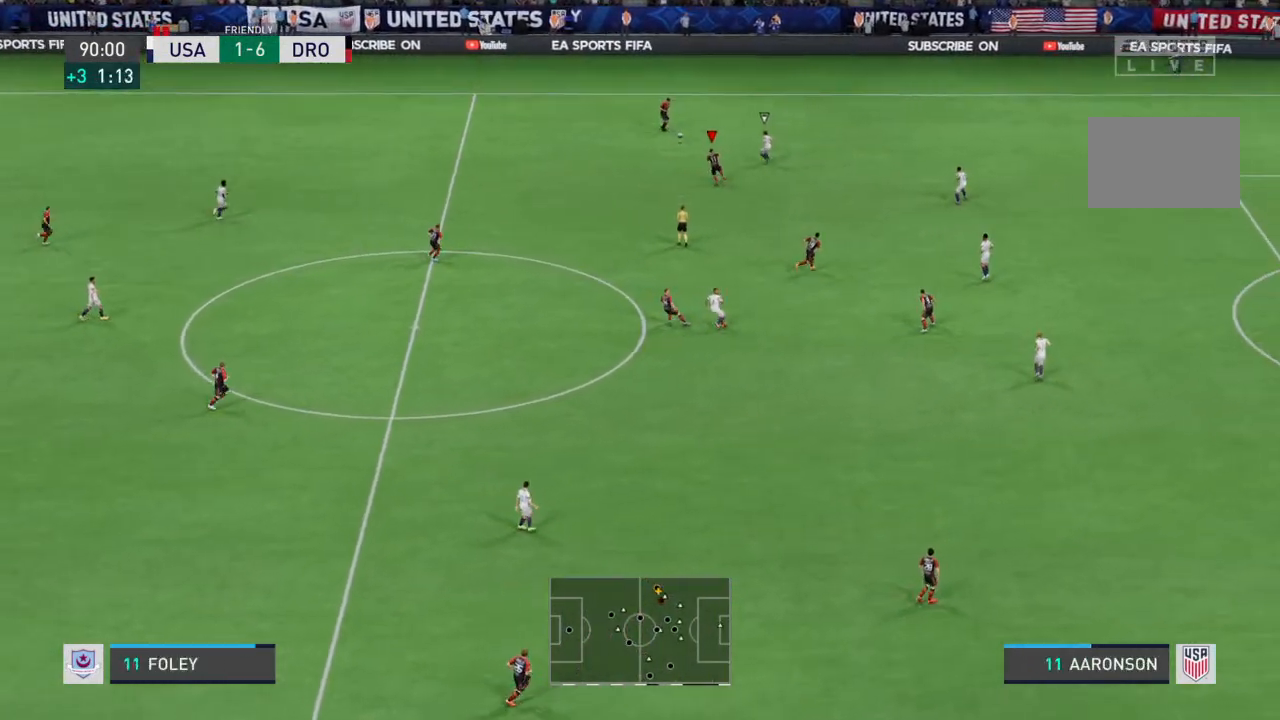
{"buttons": [], "left_stick": "down", "right_stick": "center", "events": [[333, "left_stick", "down"]]}
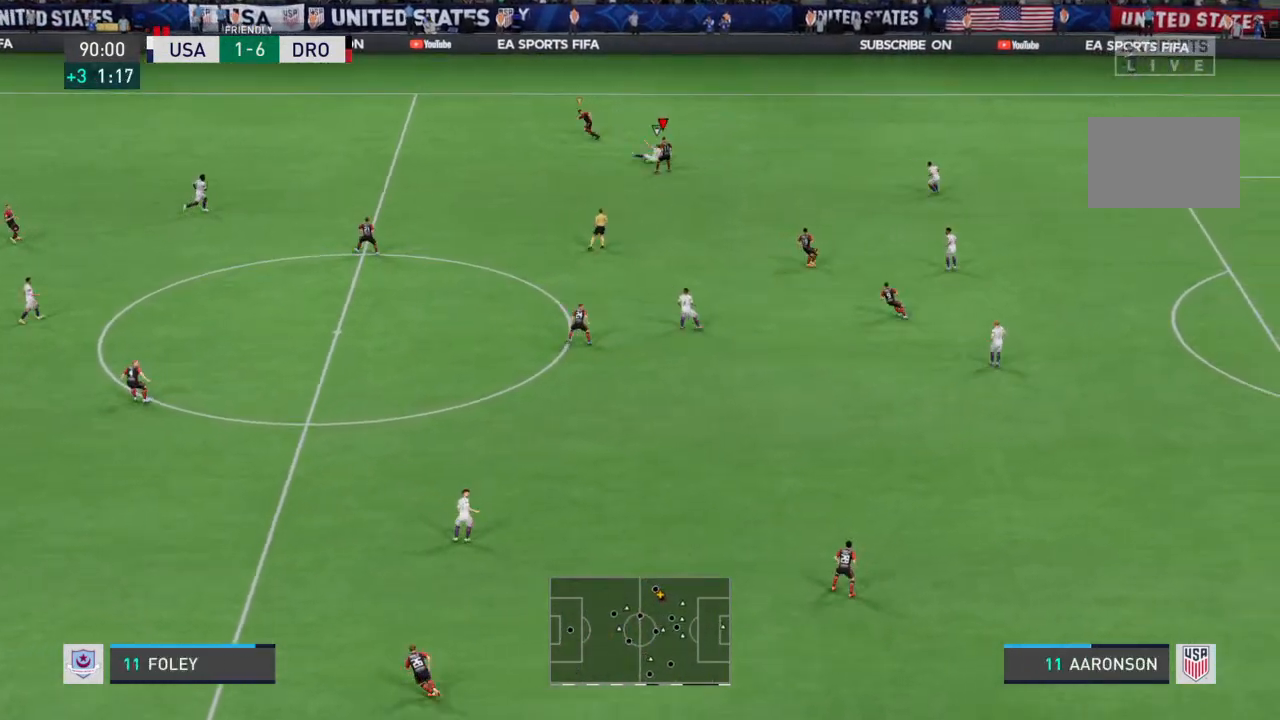
{"buttons": [], "left_stick": "left", "right_stick": "center", "events": [[133, "left_stick", "down-left"], [300, "left_stick", "left"]]}